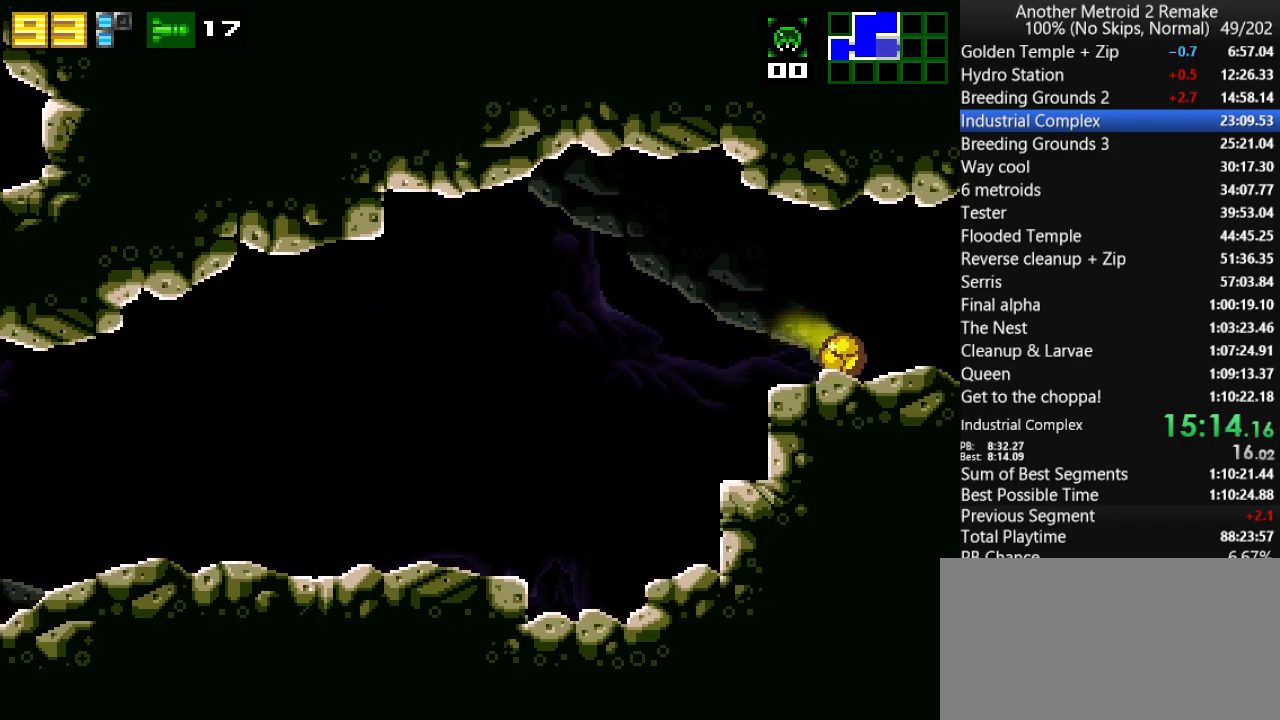
Gameplay with keyboard; each line is a JSON object with the keys held at the frame after it. "events" lists presses ("down") and releases ("up") of "aim", "aimlock", "down", "fire", "hold", "jump", "left", "morph", "return", "right", "toggle" and "up" between this image and that frame as [ms after this image, input, new state], when the widget could be followed in between. No other keys are recorded. Mouse input is not recorded. Key names are as the overlay labels them; some are game actions (e.g. jump) rather than physical keys.
{"keys": ["right"], "events": []}
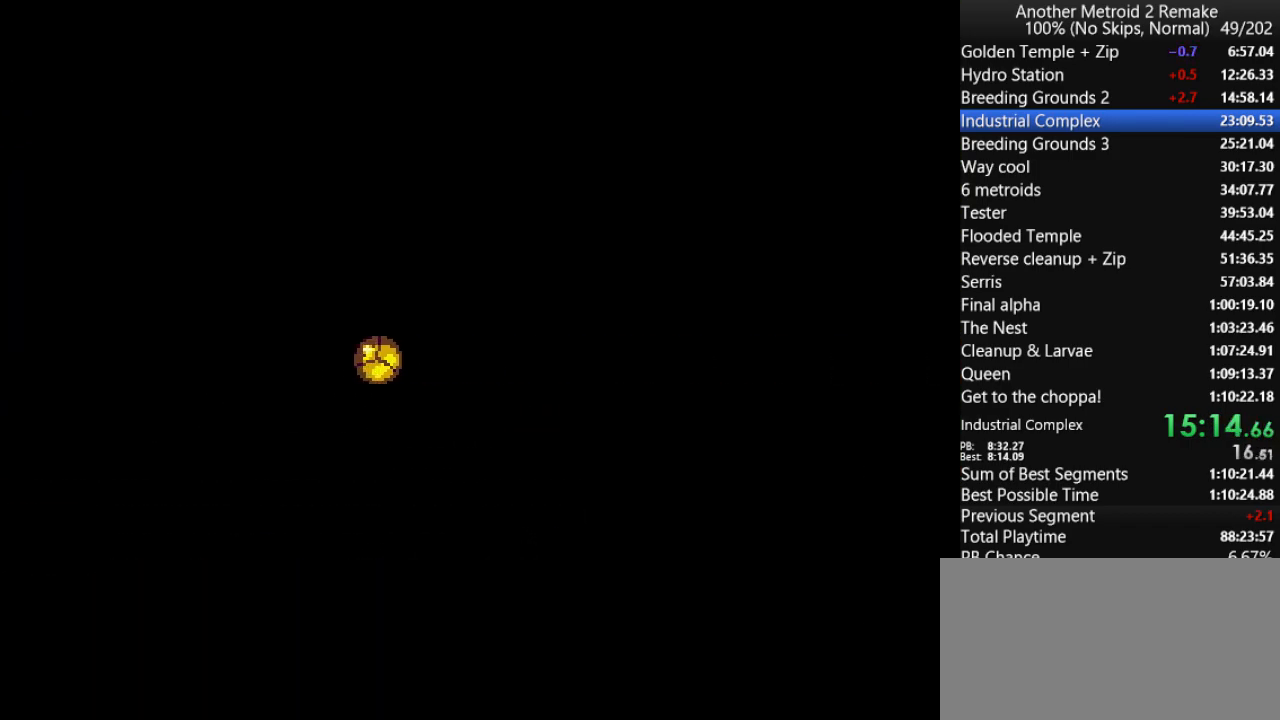
{"keys": ["hold", "right"], "events": [[433, "hold", "down"]]}
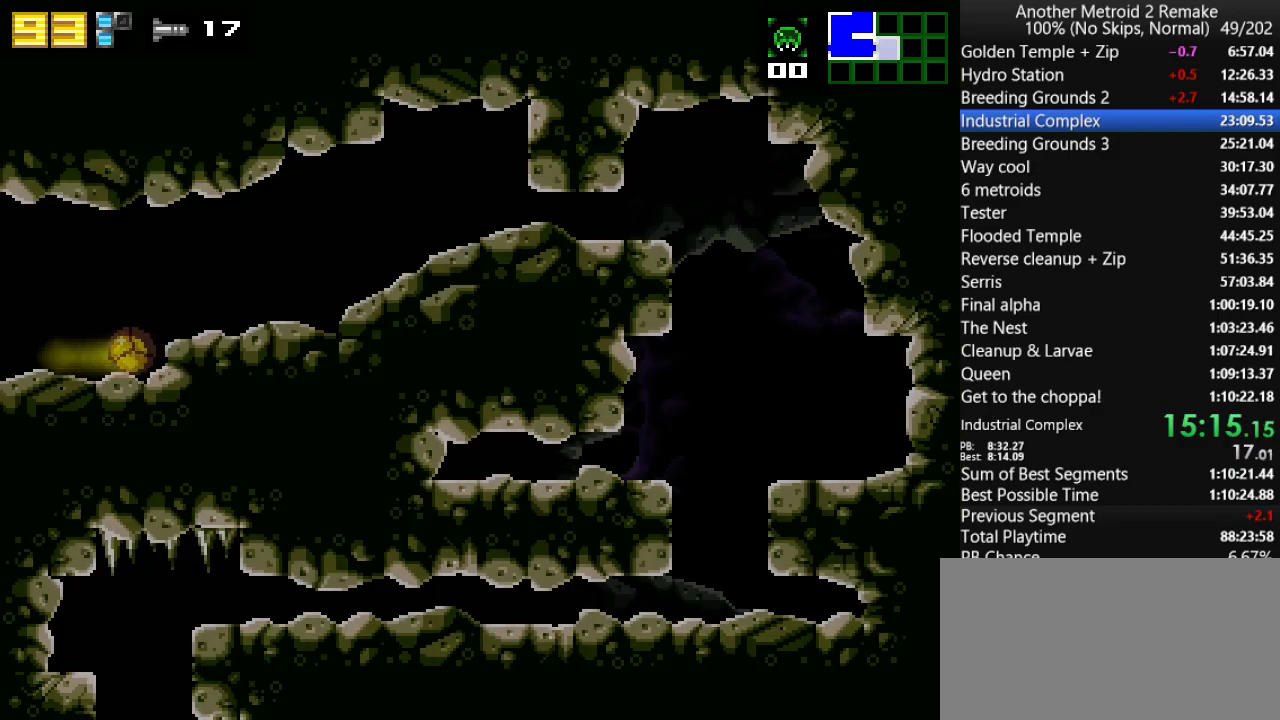
{"keys": ["right"], "events": [[100, "hold", "up"]]}
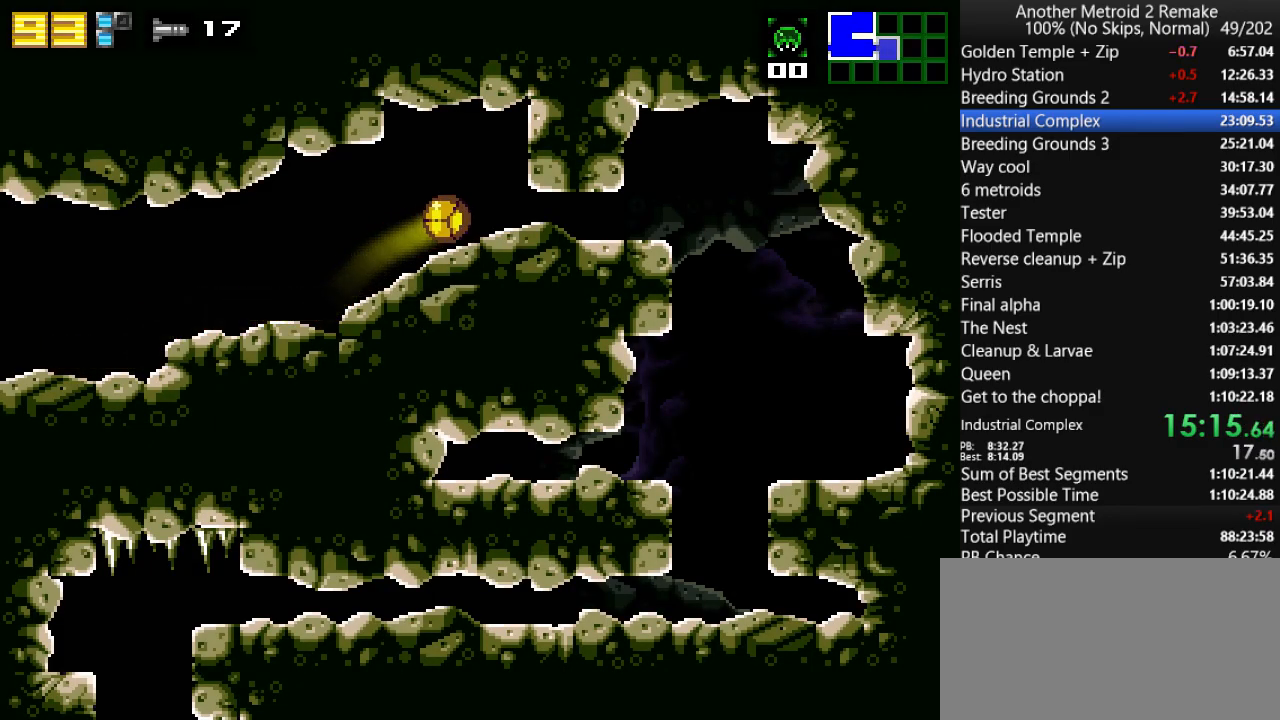
{"keys": ["right"], "events": [[83, "toggle", "down"], [117, "hold", "down"], [217, "toggle", "up"], [250, "hold", "up"]]}
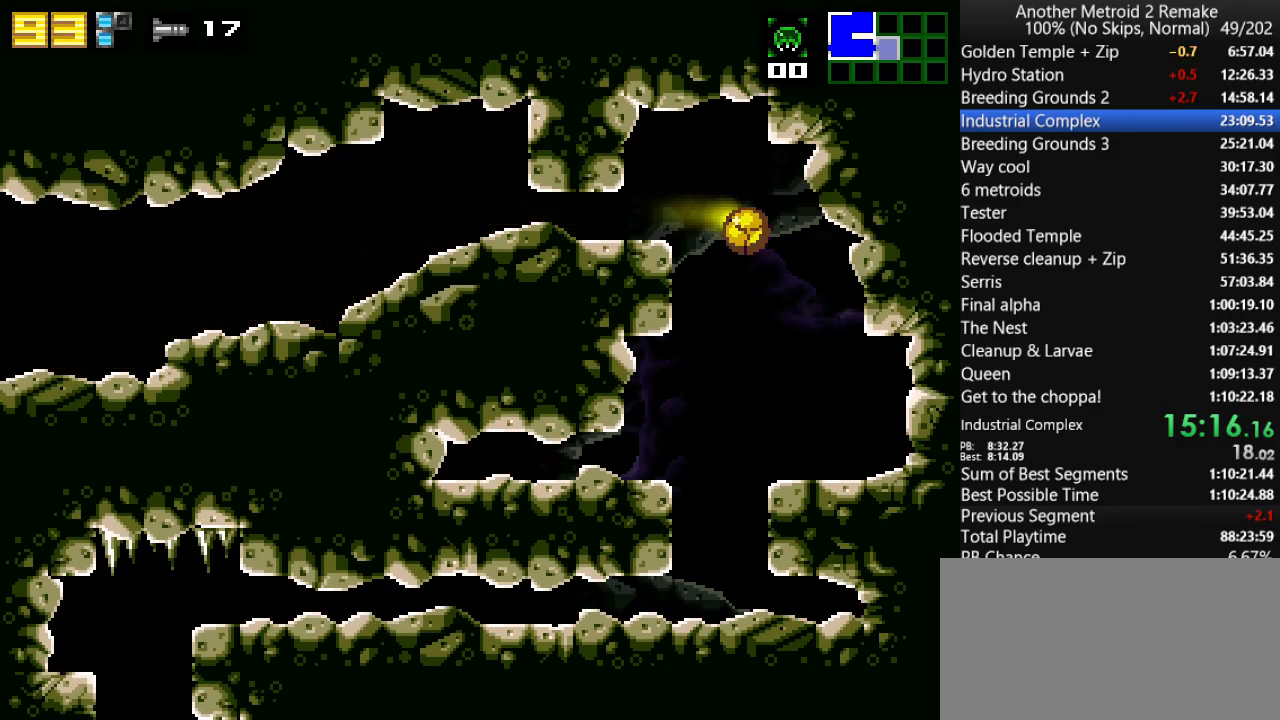
{"keys": ["left"], "events": [[117, "left", "down"], [150, "right", "up"]]}
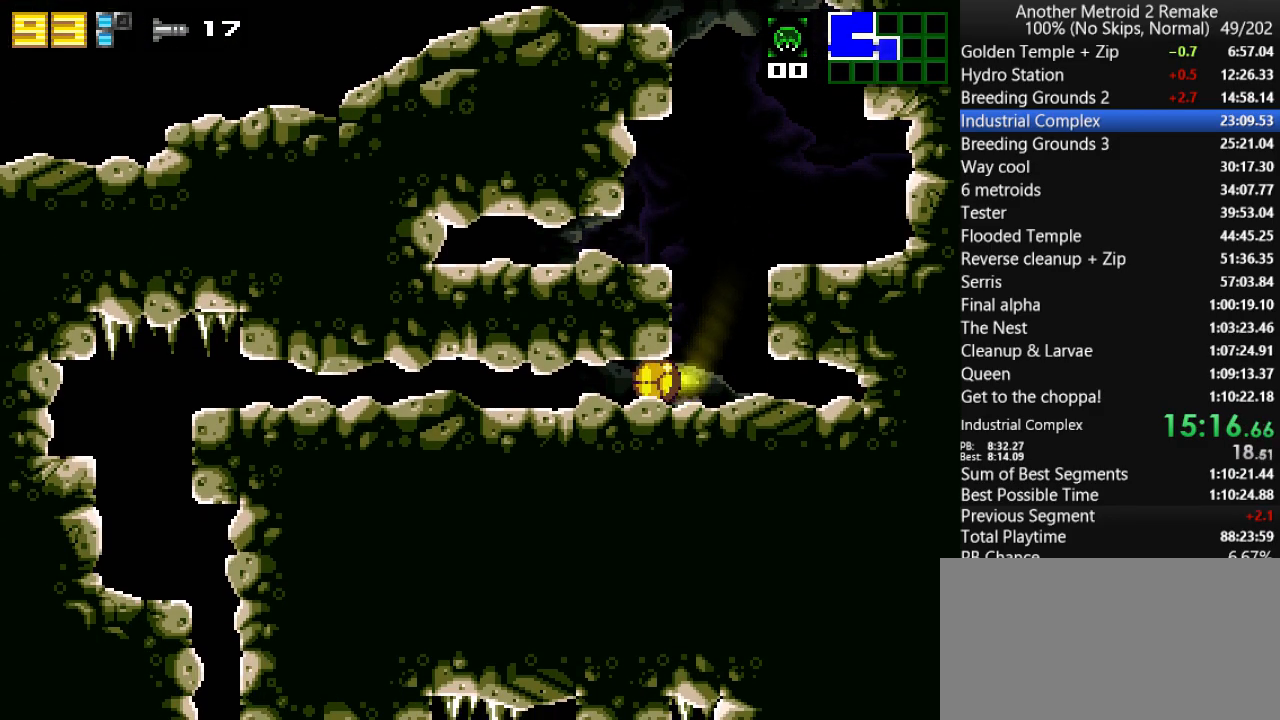
{"keys": ["left"], "events": []}
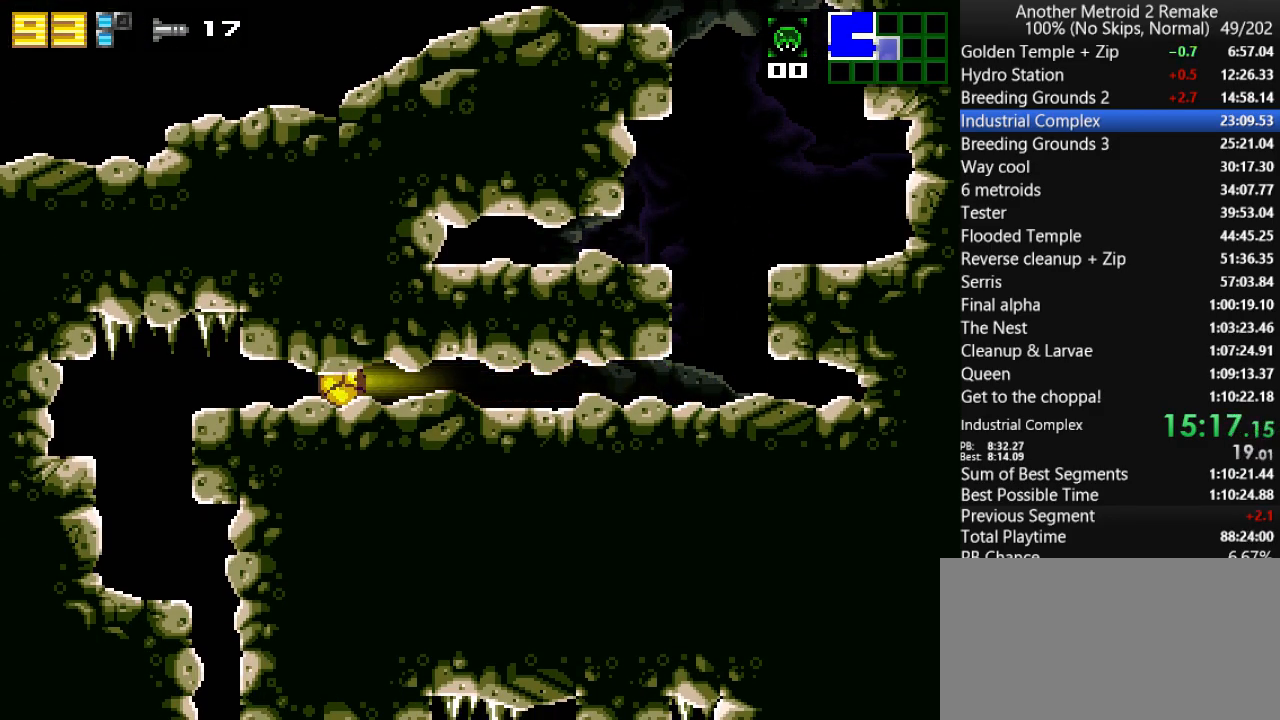
{"keys": ["right"], "events": [[350, "left", "up"], [350, "right", "down"]]}
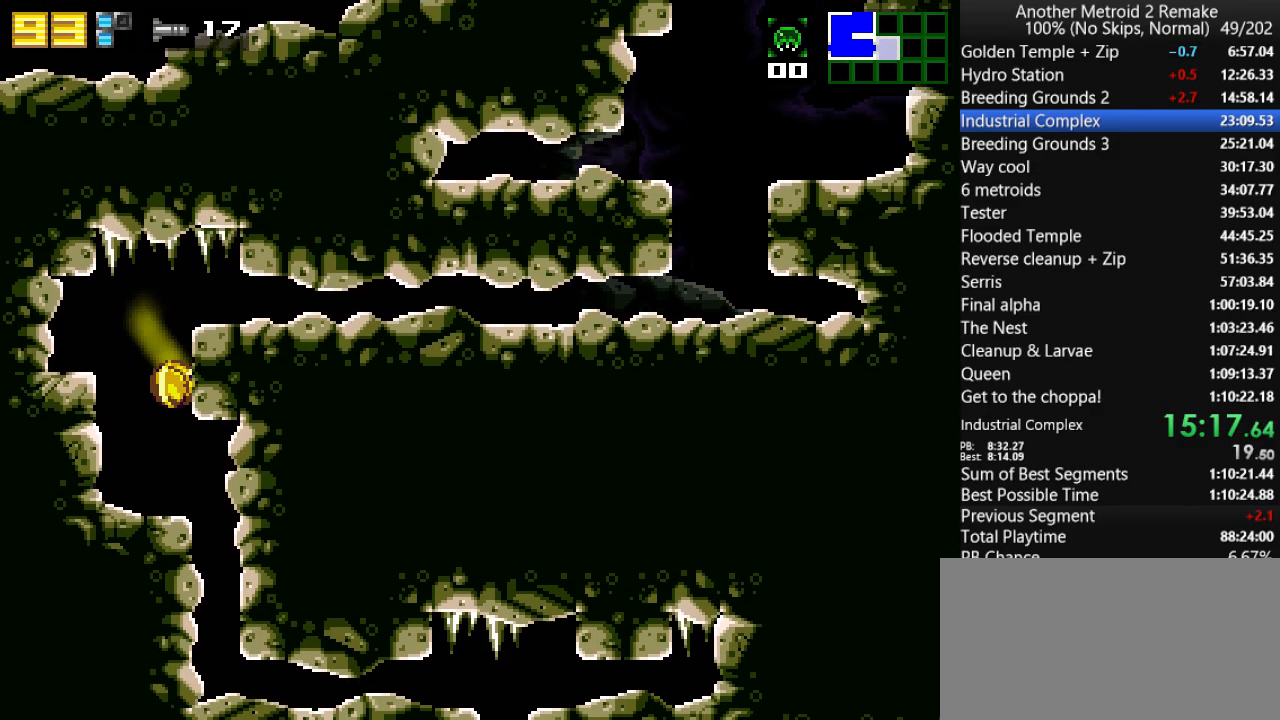
{"keys": ["right"], "events": []}
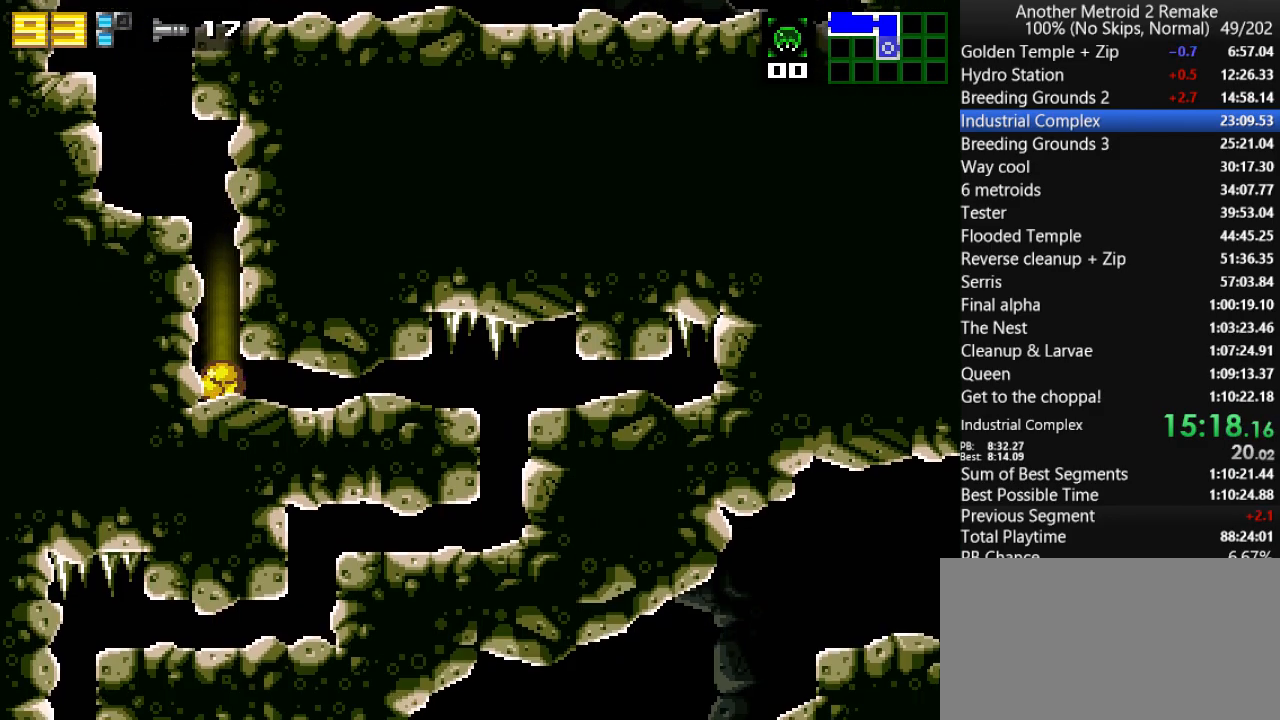
{"keys": ["right"], "events": []}
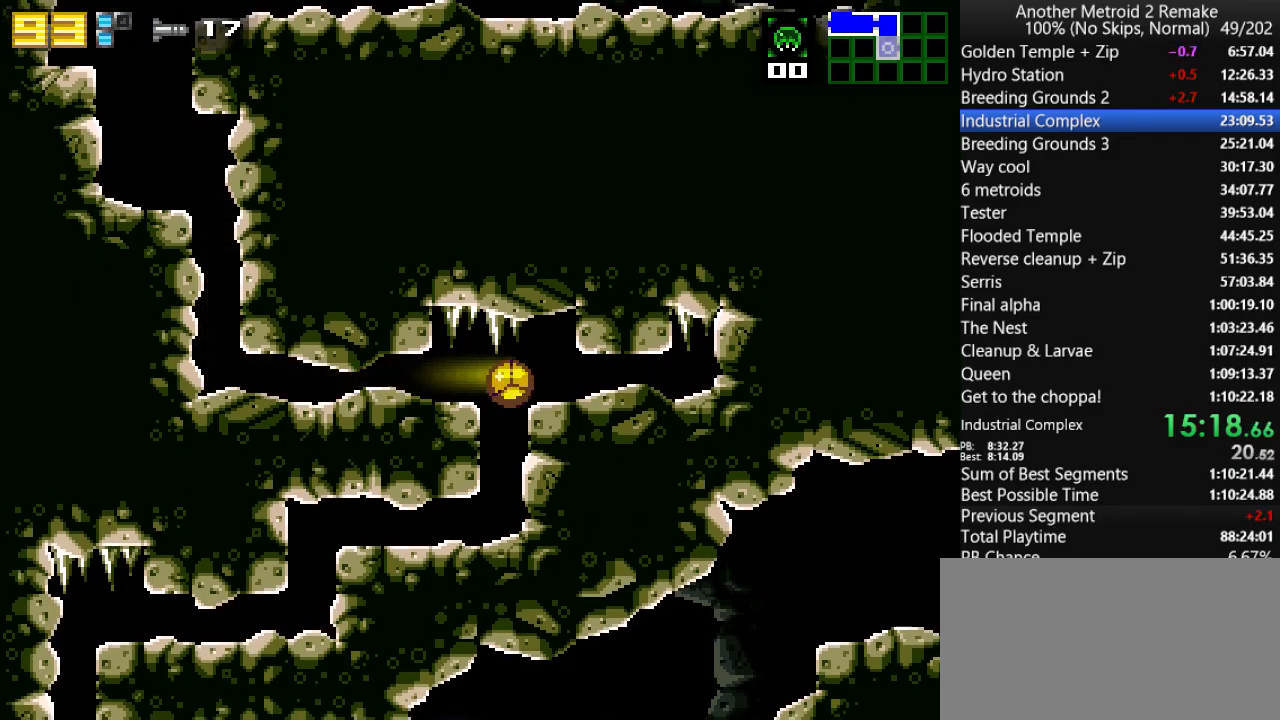
{"keys": ["right"], "events": [[117, "up", "down"], [183, "up", "up"], [350, "jump", "down"], [450, "jump", "up"]]}
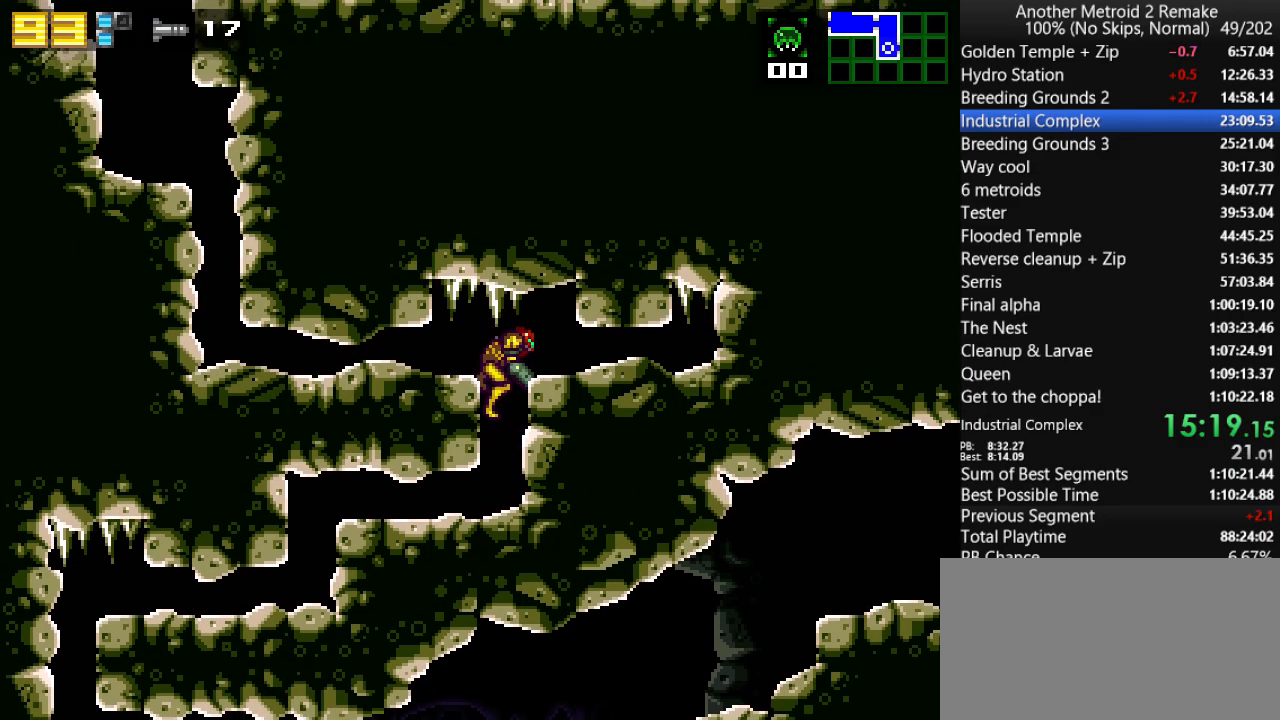
{"keys": ["morph", "right"], "events": [[117, "jump", "down"], [217, "morph", "down"], [500, "jump", "up"]]}
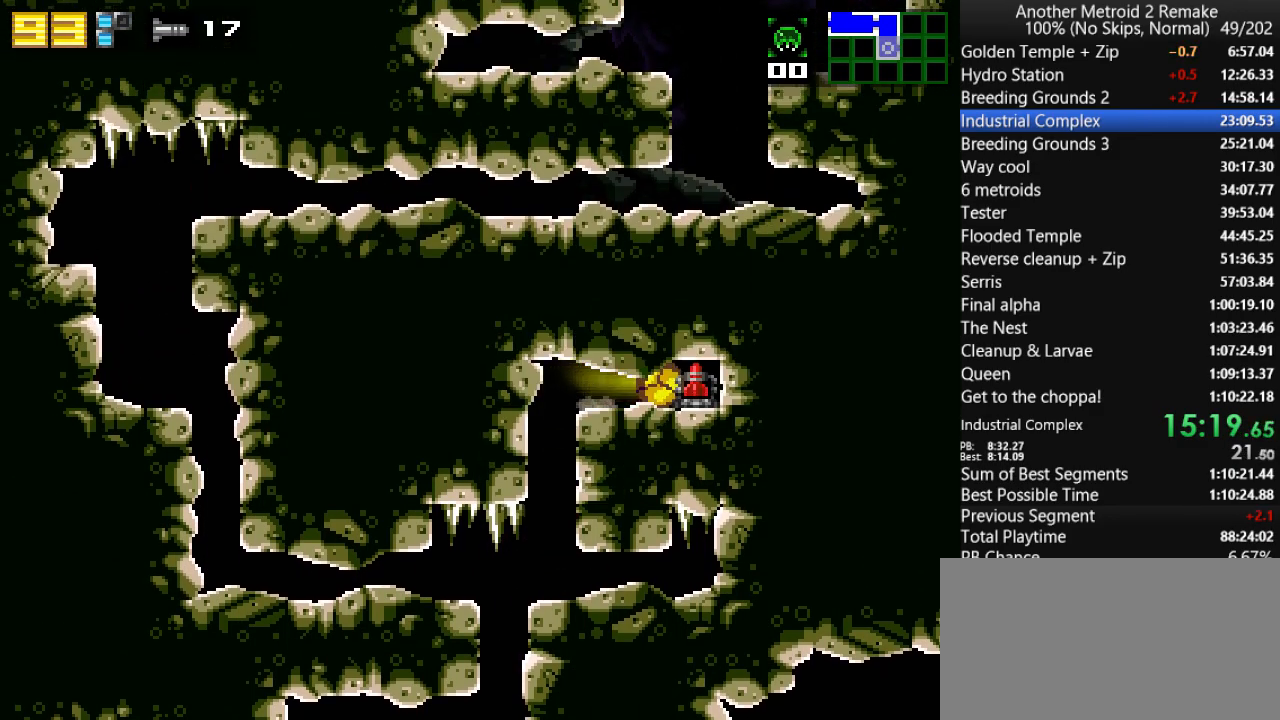
{"keys": ["left"], "events": [[33, "left", "down"], [33, "morph", "up"], [67, "right", "up"], [167, "aim", "down"], [167, "jump", "down"], [200, "aim", "up"], [233, "fire", "down"], [233, "jump", "up"], [300, "fire", "up"], [300, "jump", "down"], [367, "jump", "up"], [400, "fire", "down"], [467, "fire", "up"], [467, "jump", "down"], [500, "jump", "up"]]}
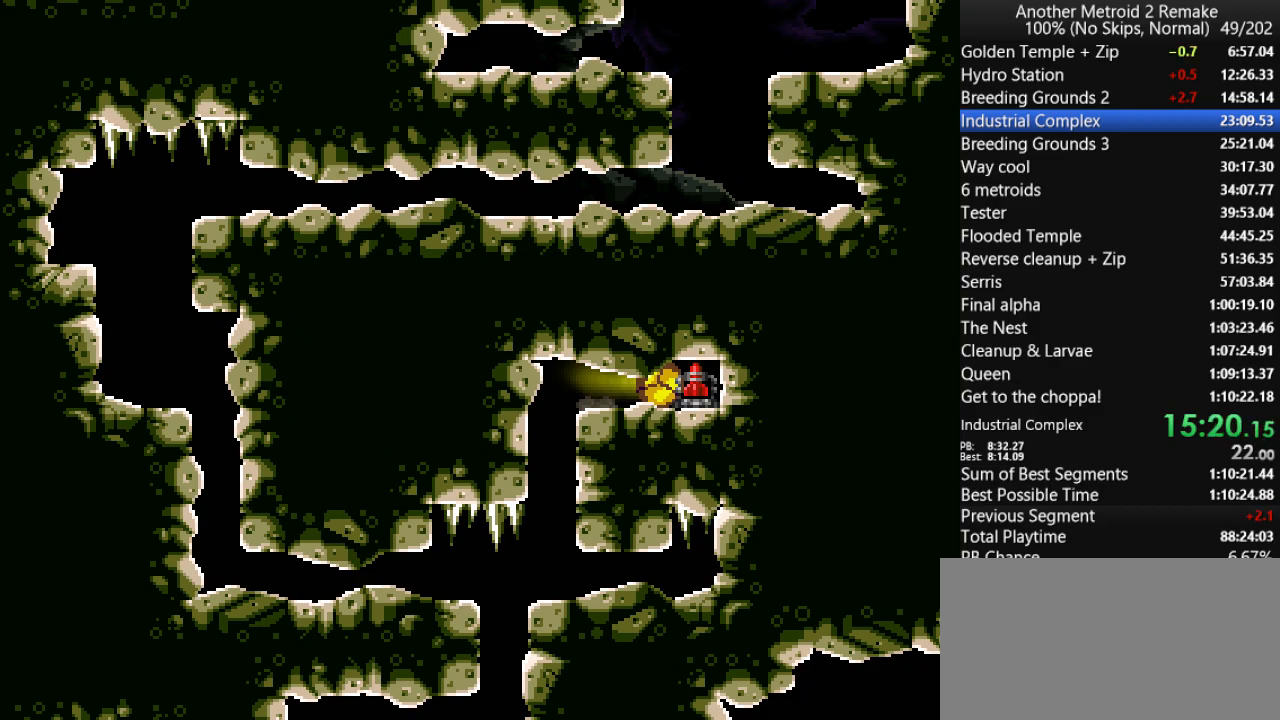
{"keys": ["left"], "events": [[50, "fire", "down"], [117, "fire", "up"], [117, "jump", "down"], [150, "jump", "up"], [183, "fire", "down"], [250, "fire", "up"], [250, "jump", "down"], [317, "fire", "down"], [317, "jump", "up"], [417, "fire", "up"]]}
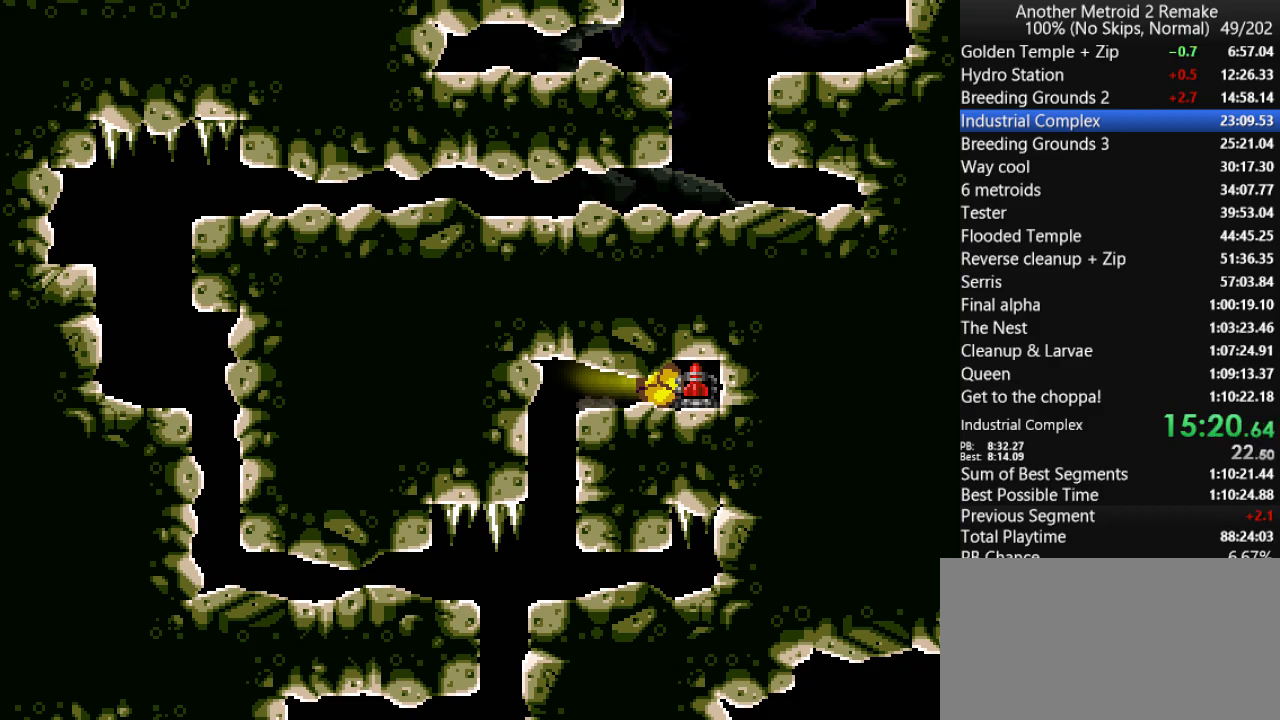
{"keys": ["left"], "events": []}
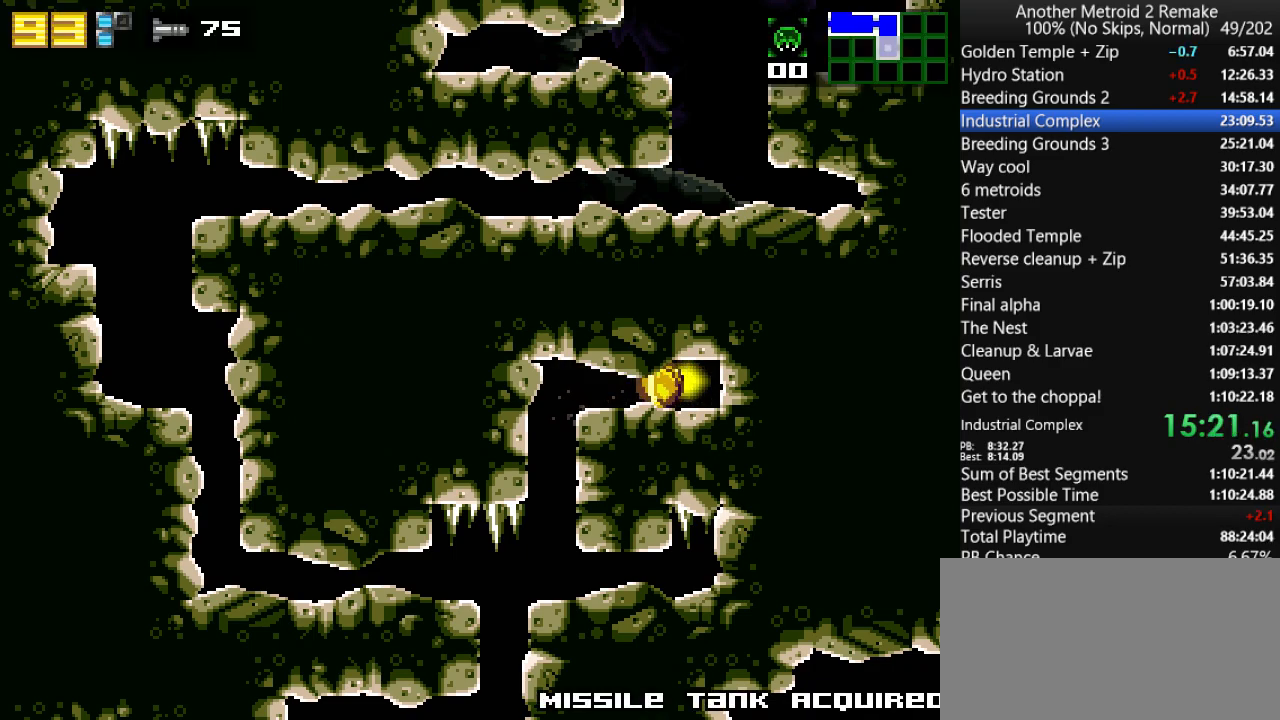
{"keys": ["left"], "events": []}
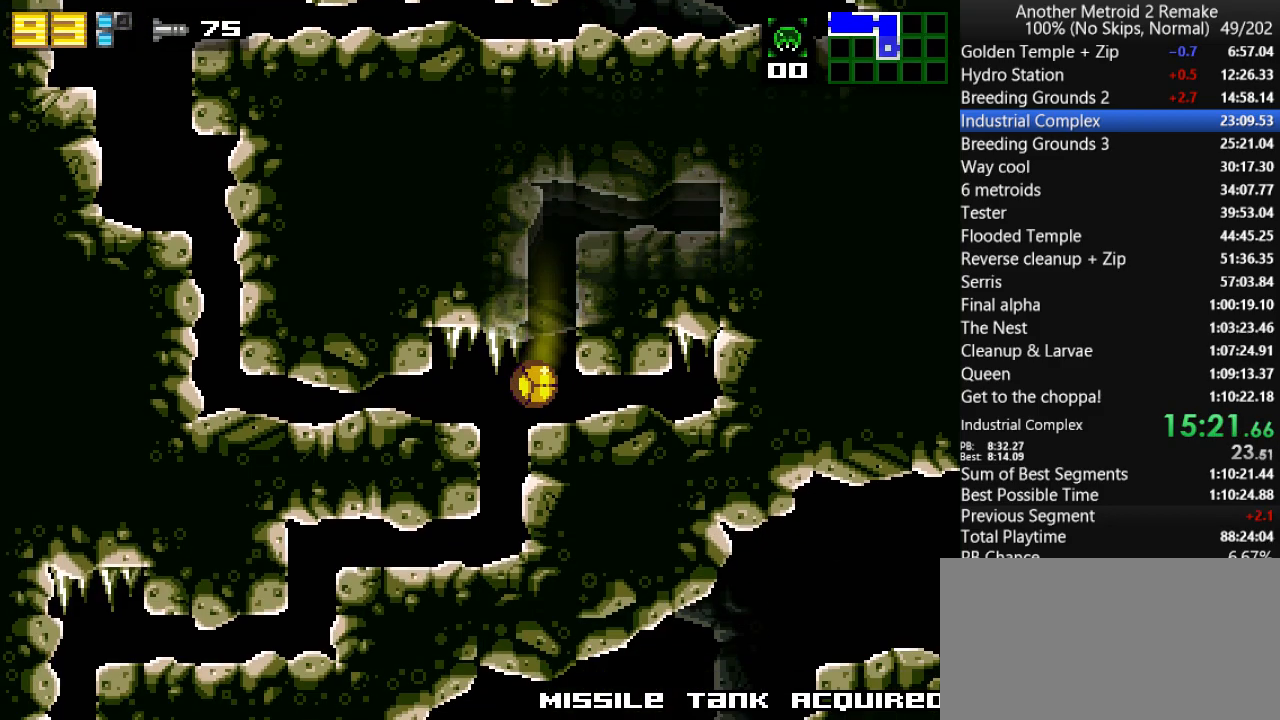
{"keys": ["left"], "events": []}
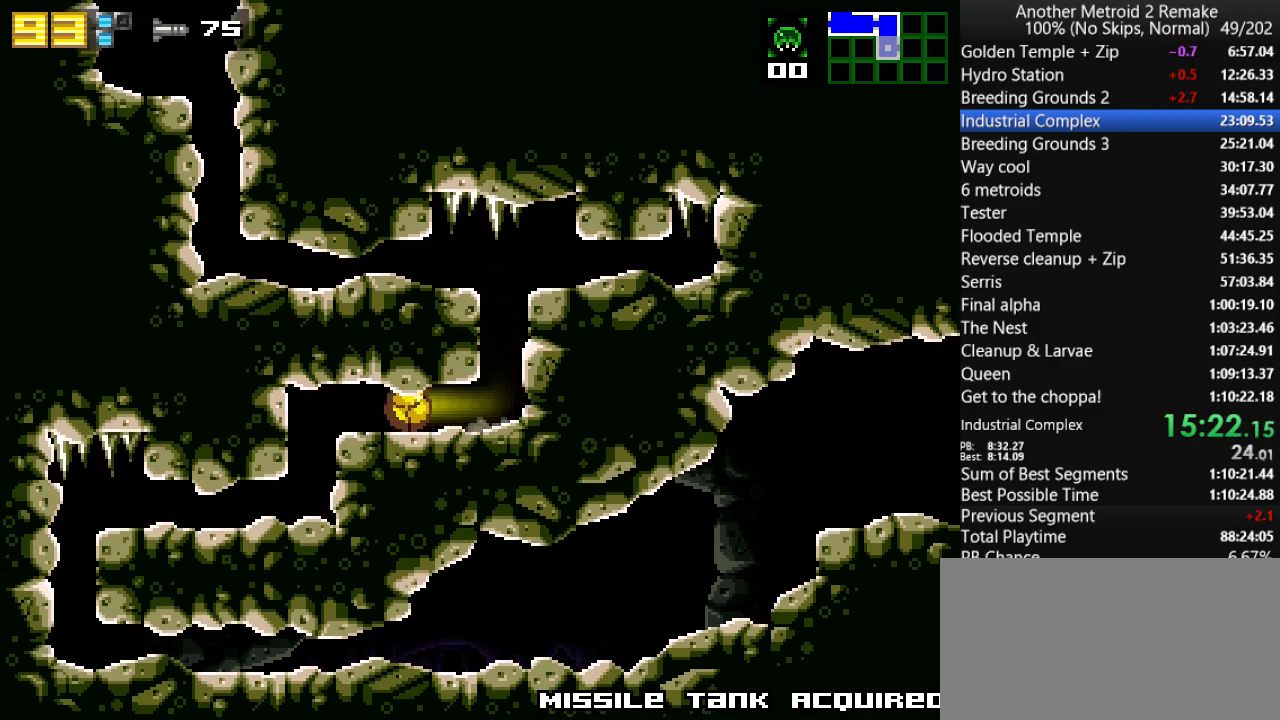
{"keys": ["left"], "events": [[133, "fire", "down"], [217, "fire", "up"], [350, "fire", "down"], [483, "fire", "up"]]}
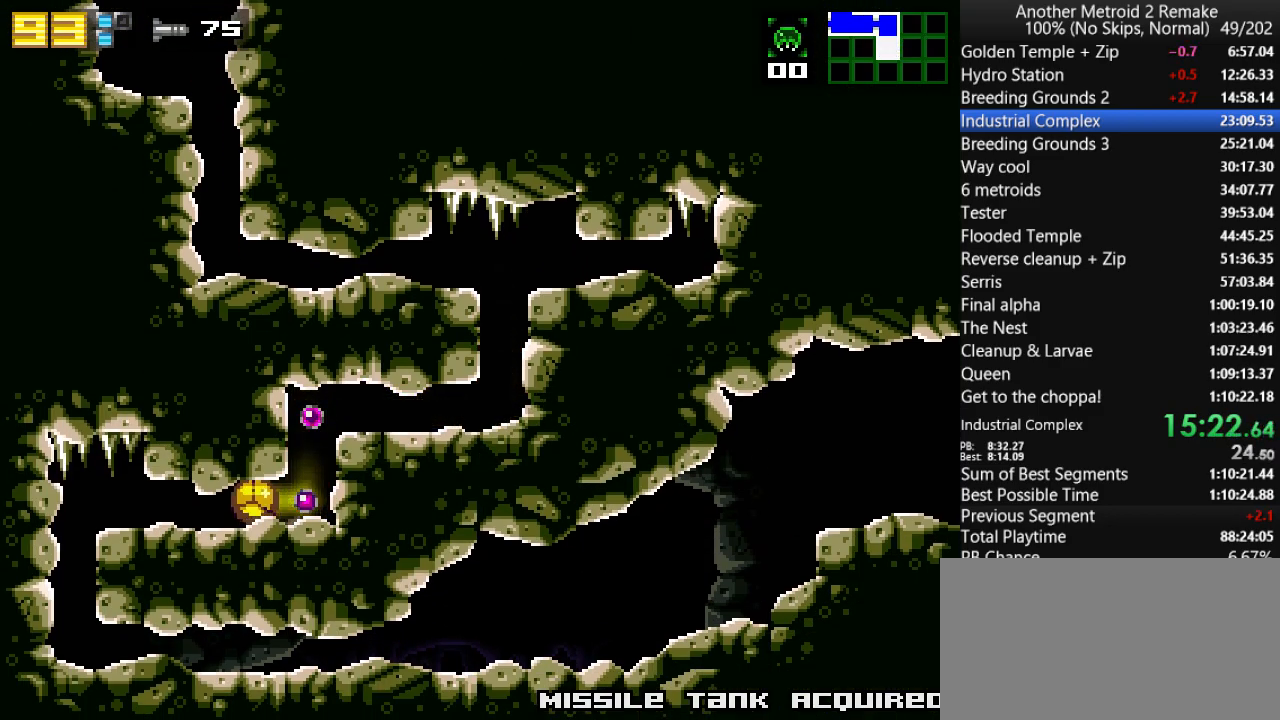
{"keys": ["right"], "events": [[317, "fire", "down"], [317, "left", "up"], [317, "right", "down"], [417, "fire", "up"]]}
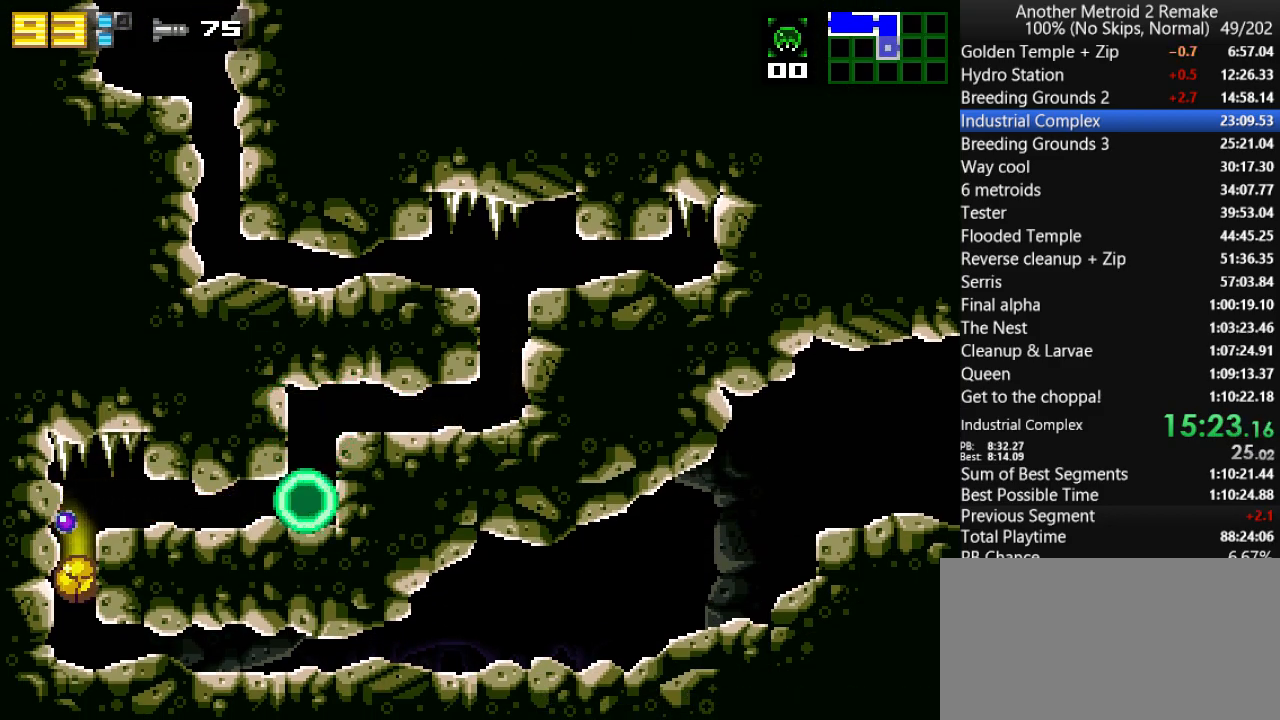
{"keys": ["right"], "events": [[67, "fire", "down"], [200, "fire", "up"]]}
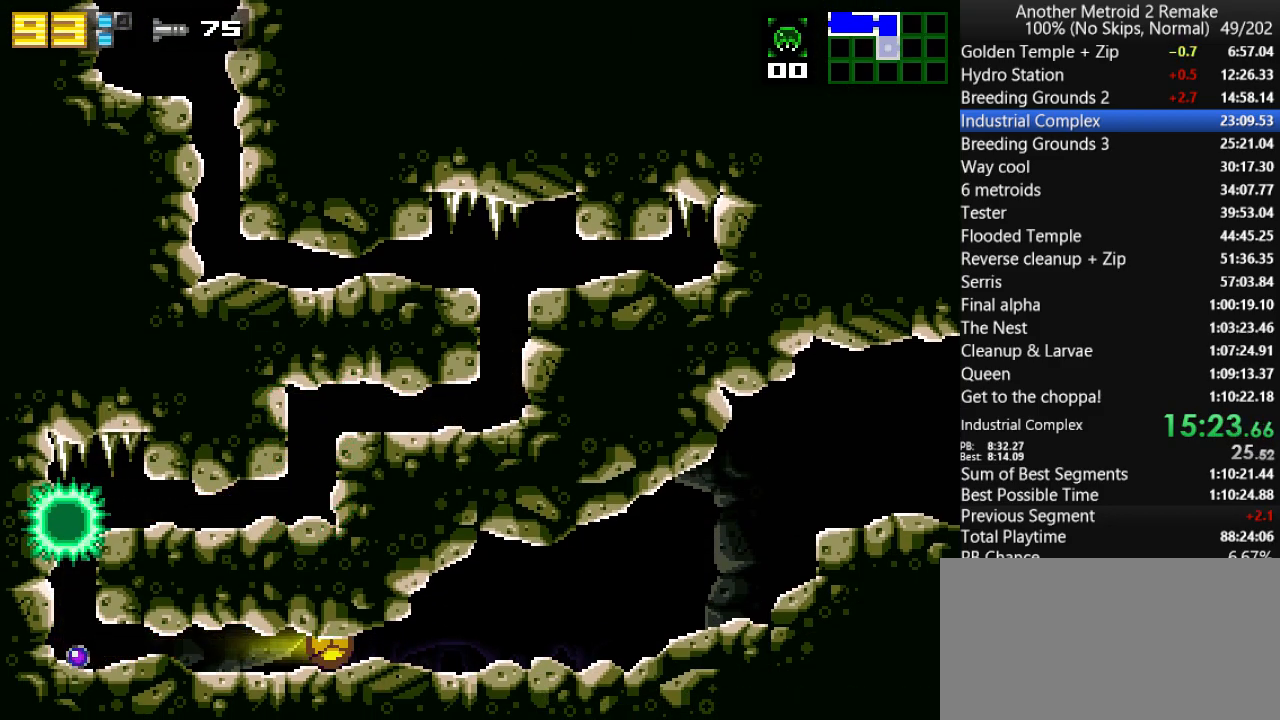
{"keys": ["right"], "events": []}
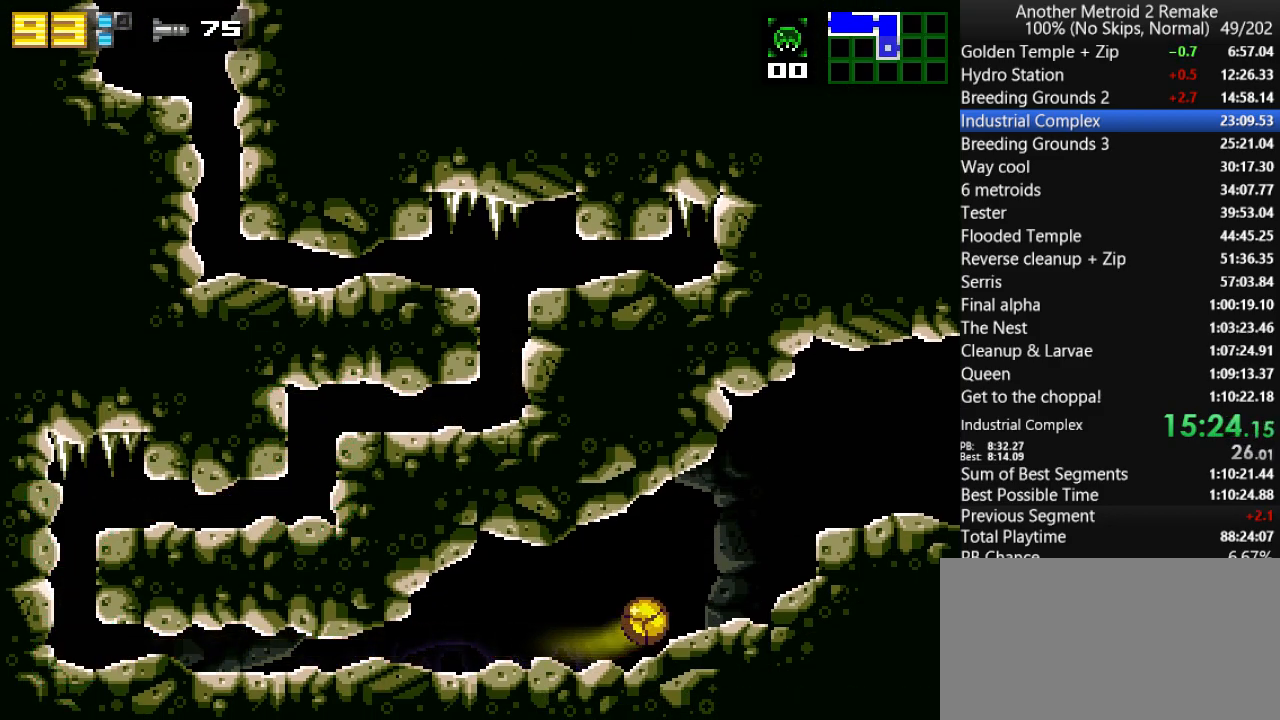
{"keys": ["right"], "events": [[200, "jump", "down"], [300, "jump", "up"]]}
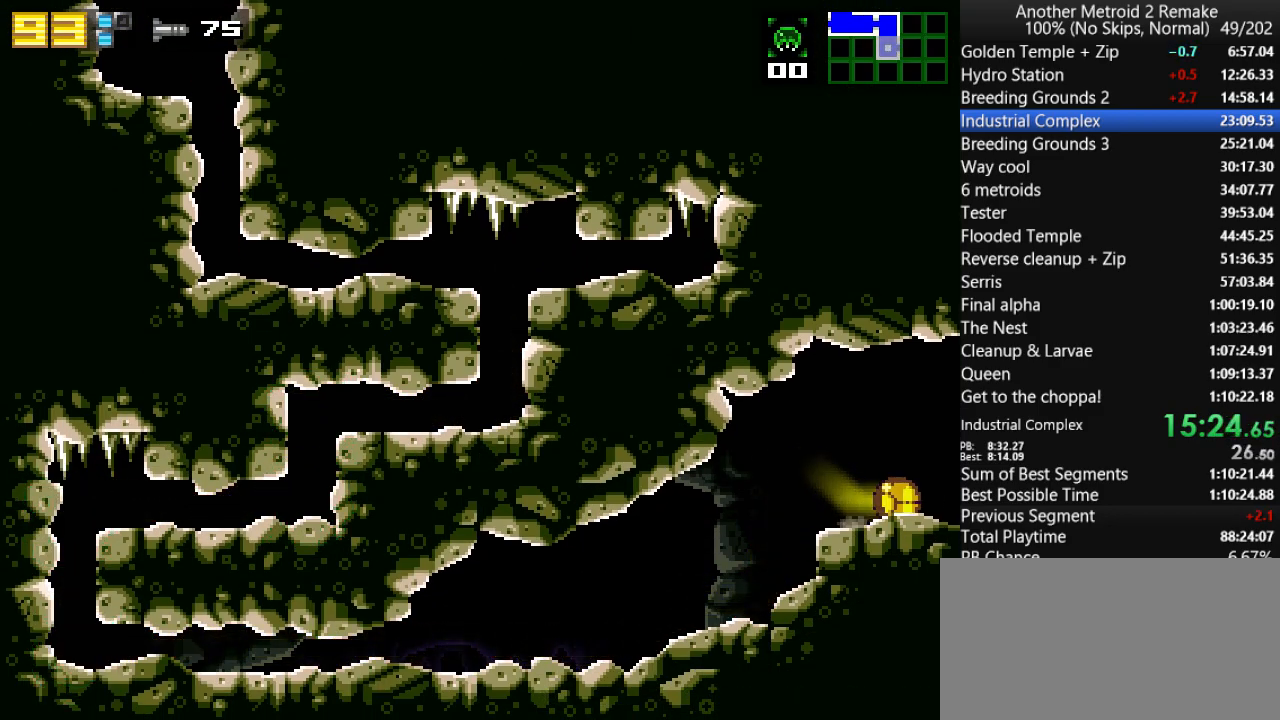
{"keys": ["right"], "events": []}
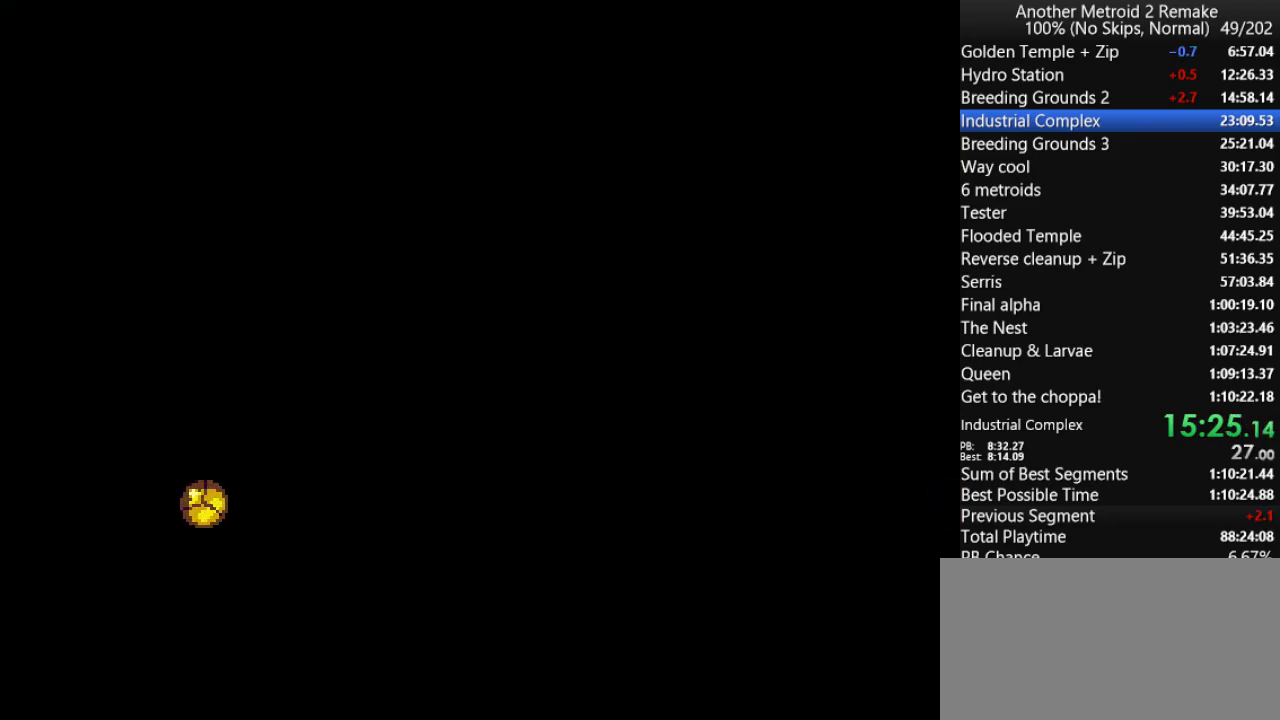
{"keys": ["right"], "events": []}
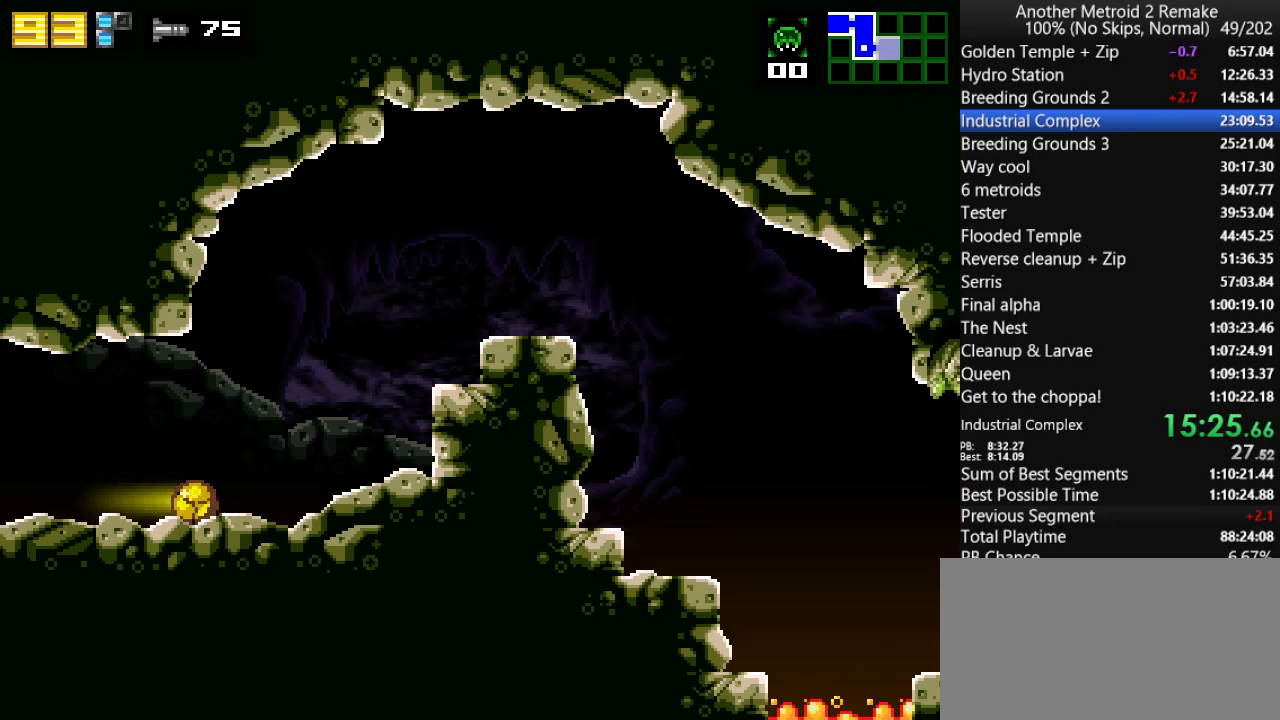
{"keys": ["right"], "events": [[267, "jump", "down"], [500, "jump", "up"]]}
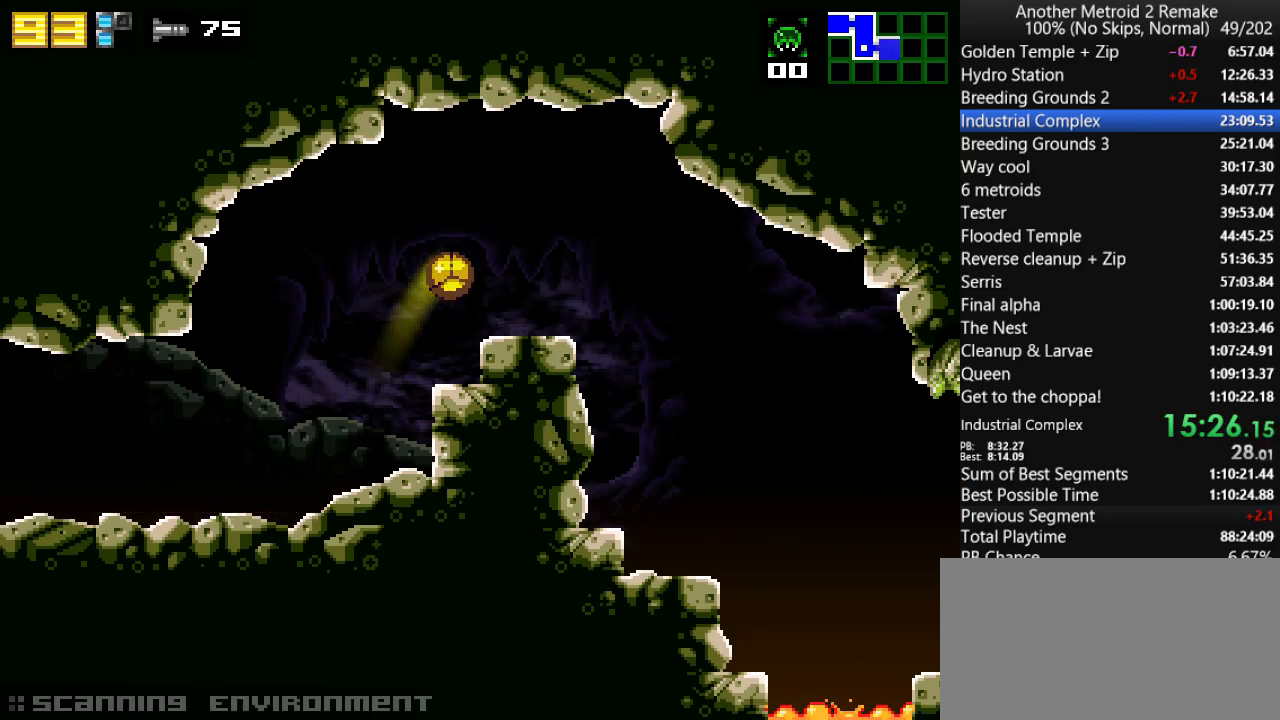
{"keys": ["jump", "right"], "events": [[333, "jump", "down"], [333, "up", "down"], [467, "up", "up"]]}
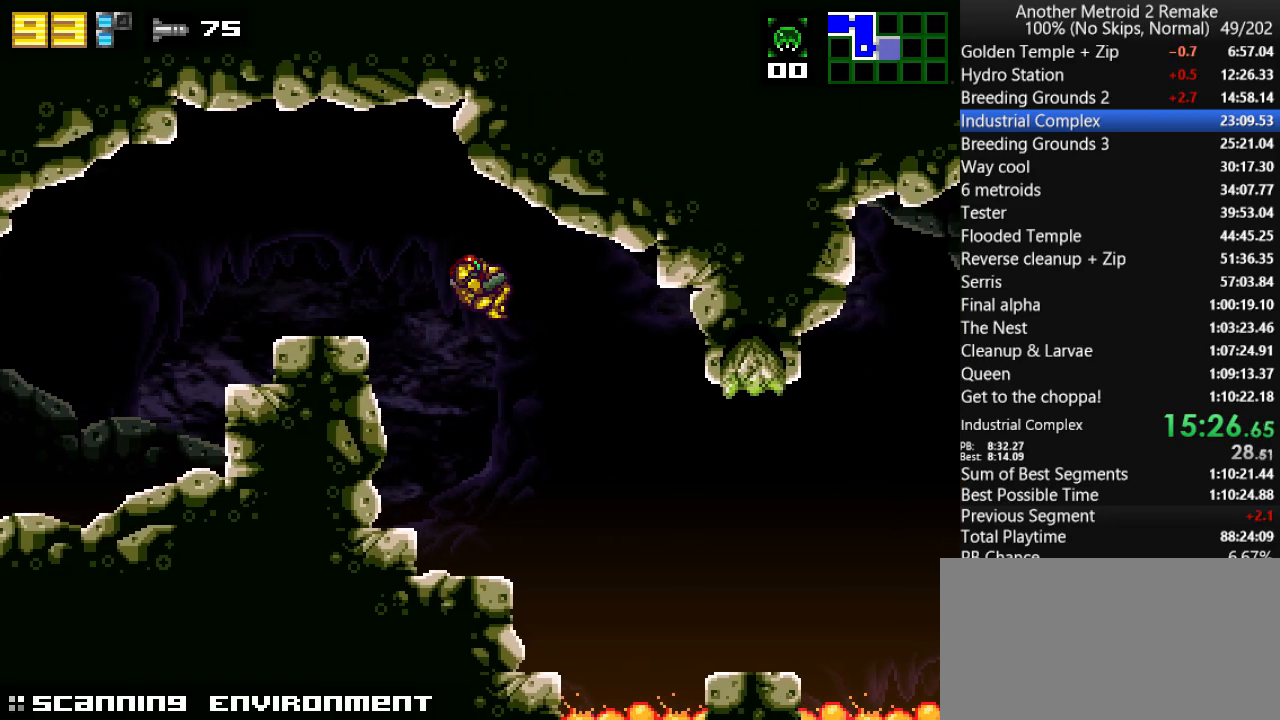
{"keys": ["right"], "events": [[317, "morph", "down"], [483, "jump", "up"], [483, "morph", "up"]]}
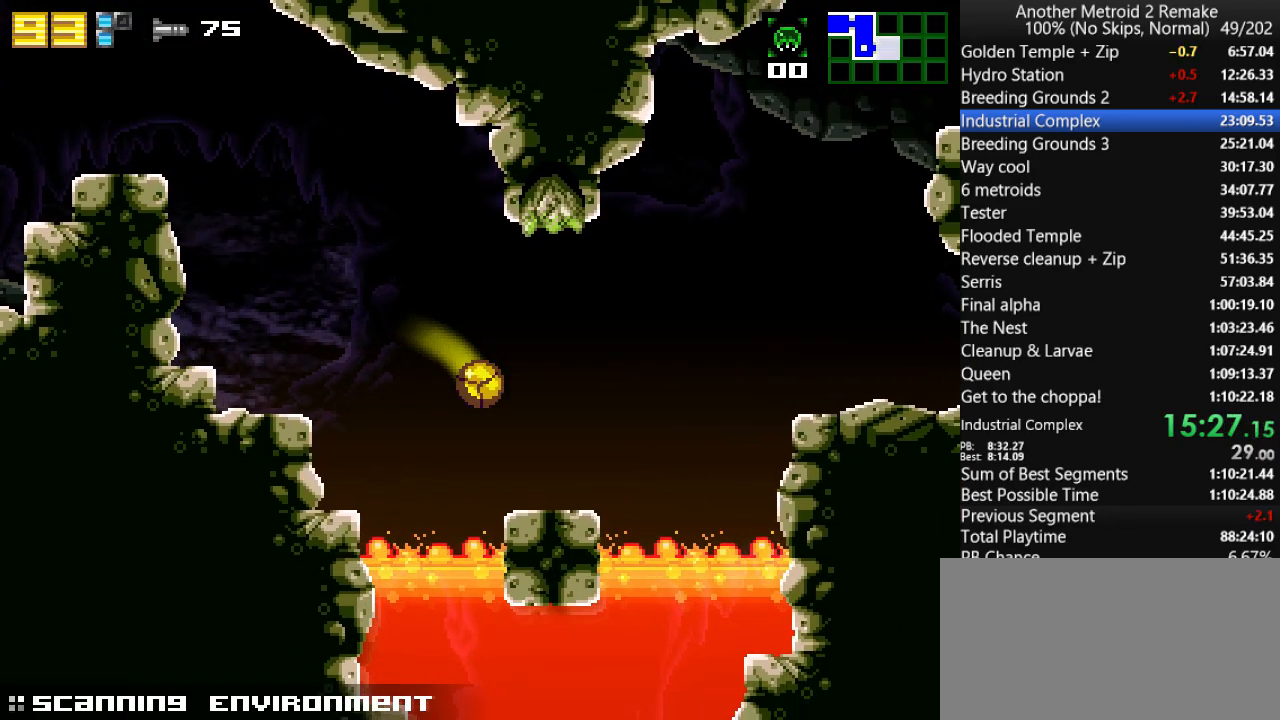
{"keys": ["jump", "right"], "events": [[250, "jump", "down"]]}
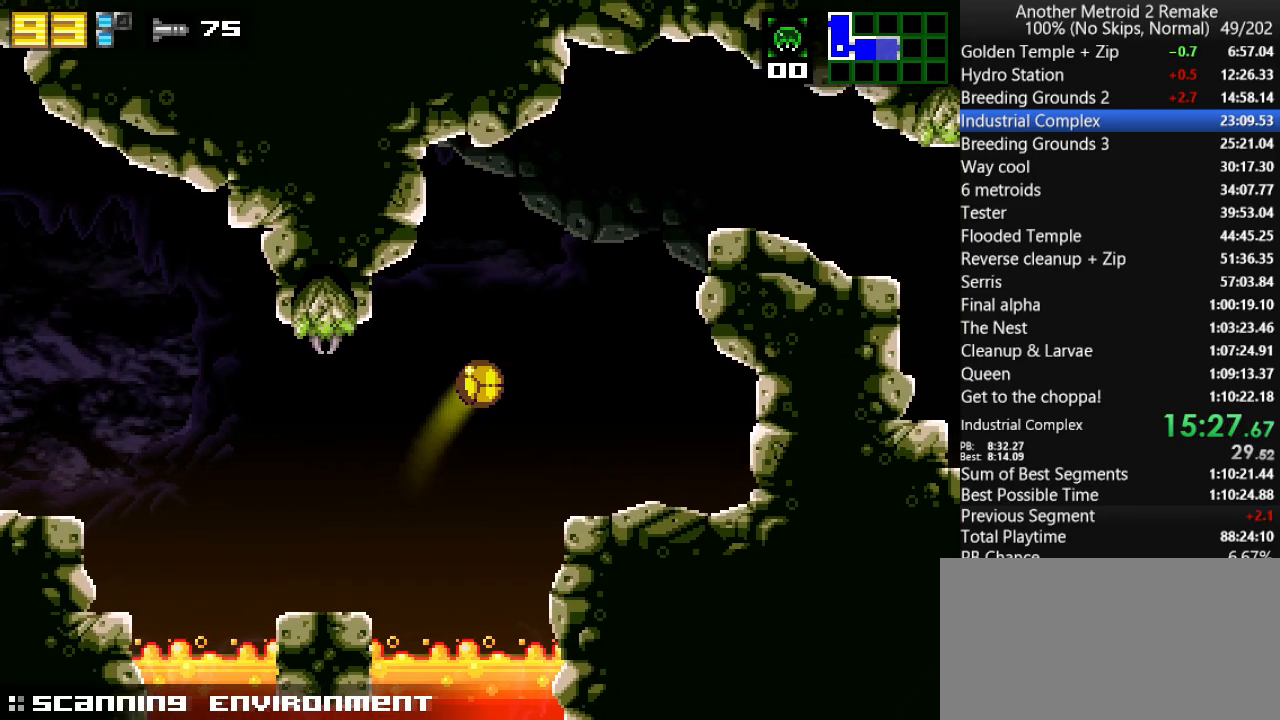
{"keys": ["jump", "right"], "events": [[67, "jump", "up"], [100, "up", "down"], [200, "up", "up"], [433, "jump", "down"]]}
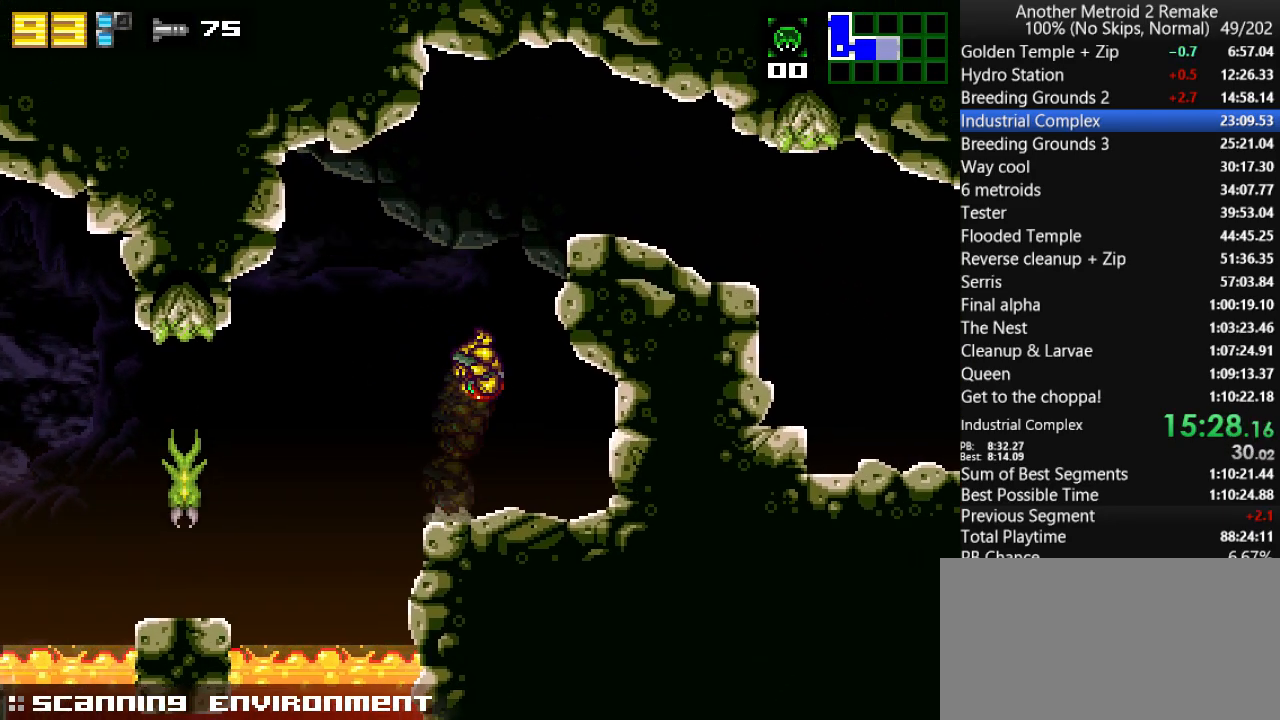
{"keys": ["right"], "events": [[200, "morph", "down"], [233, "jump", "up"], [300, "morph", "up"]]}
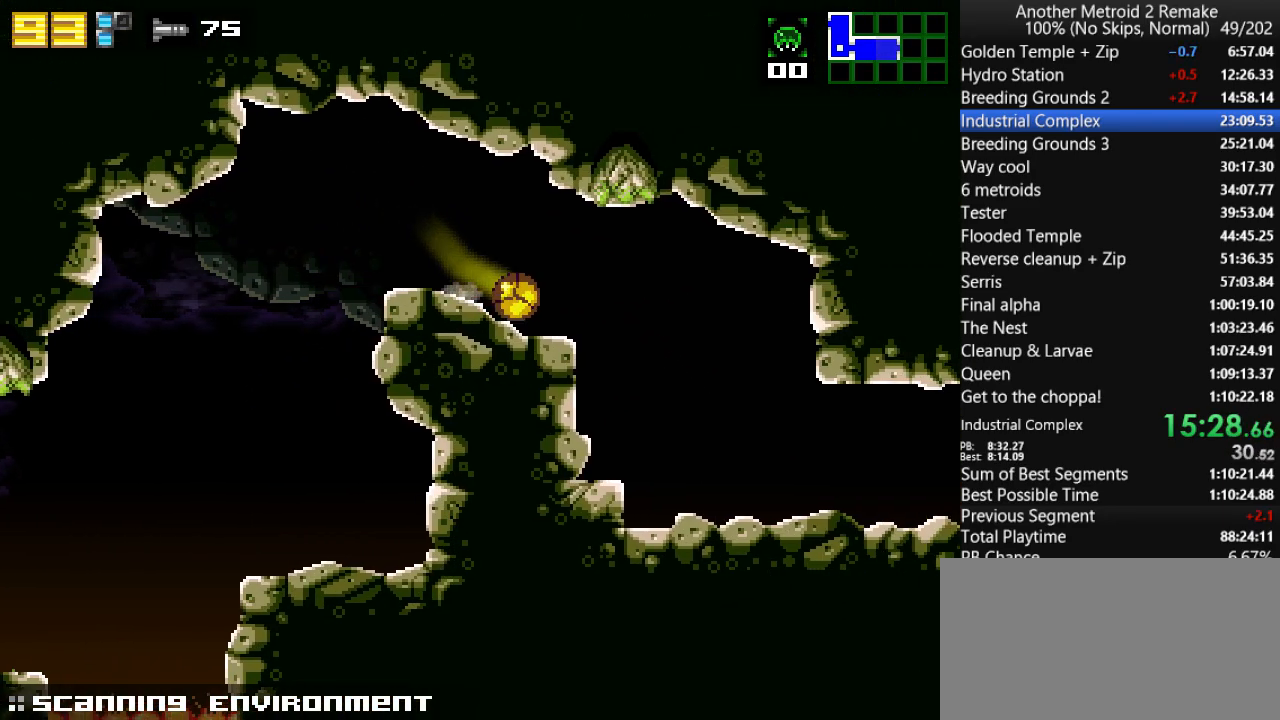
{"keys": ["right"], "events": [[117, "toggle", "down"], [183, "toggle", "up"]]}
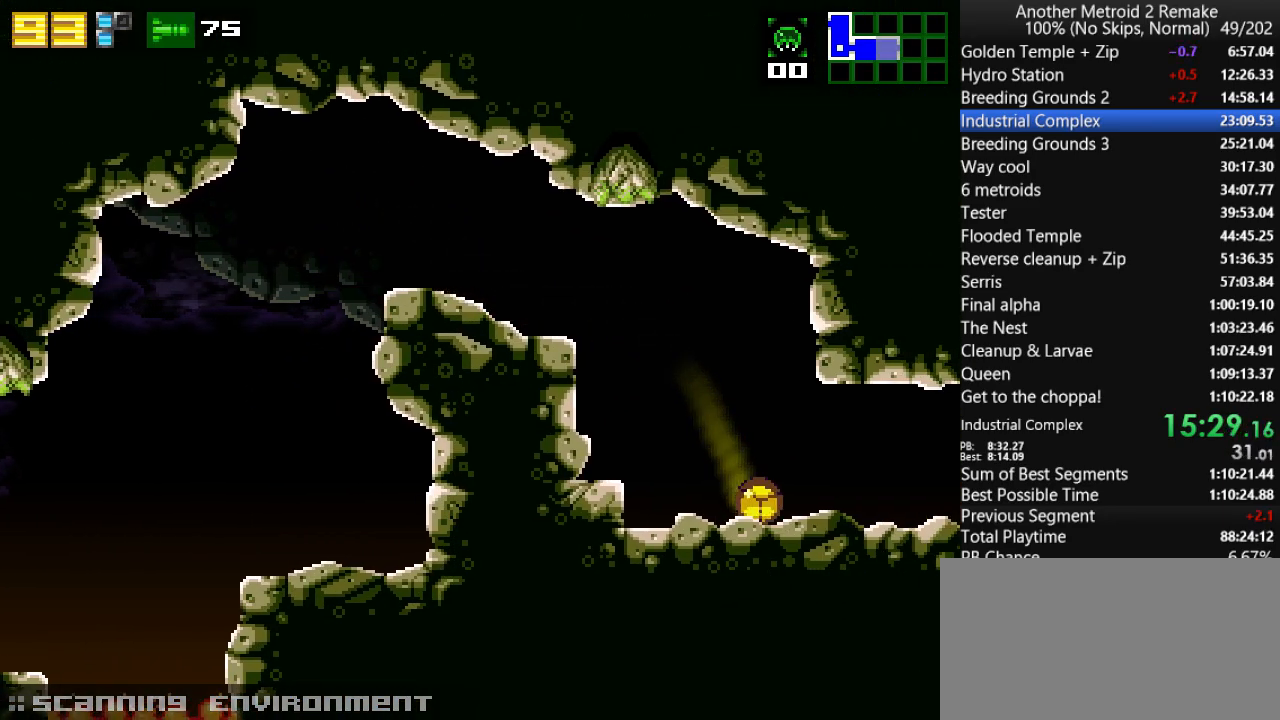
{"keys": ["right"], "events": []}